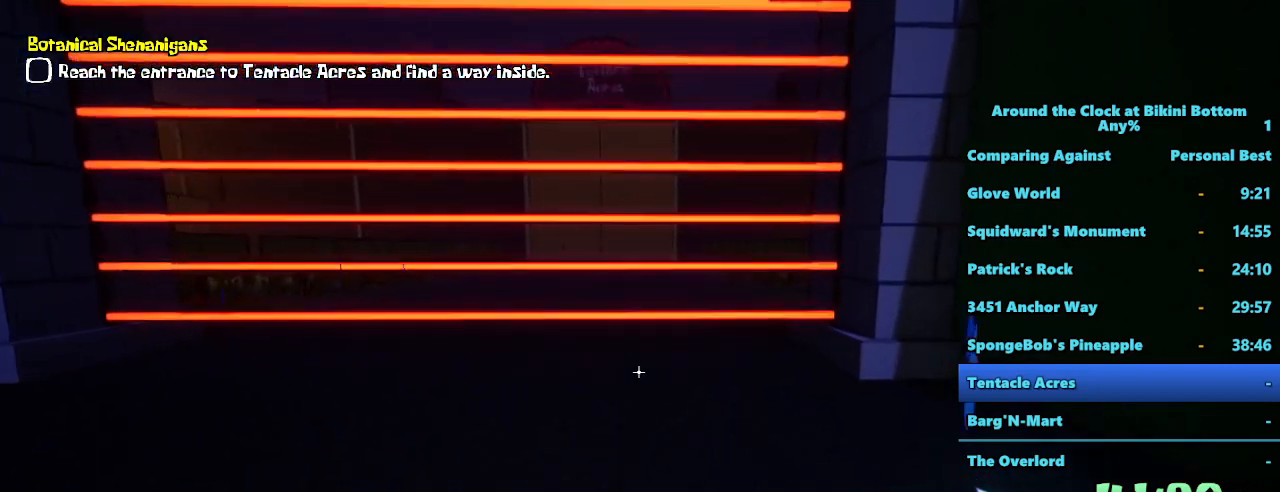
Gameplay with keyboard and mouse; each line is a JSON object with the keys and mouse buttons held at the frame after it. "events" lists presses ("down") and releases ("up") of "1", "2", "3", "4", "5", "a", "alt", "b", "c", "ctrl", "d", "e", "f", "g", "q", "r", "s", "shift", "space", "t", "tab", "tilde", "v", "w", "x", "z", "mouse_left", "mouse_wheel", "mouse_right", "mouse_mb4" and "mouse_mb5" between this image and that frame as [ms after this image, input, new state], when the widget could be followed in between. "mouse_left", "mouse_wheel", "mouse_right", "mouse_mb4", "mouse_mb5" = the "left", "wheel", "right", "mb4", "mb5" buttons of the "mouse" list. No other keys are recorded. "wheel" means that the mouse wheel is clicked or scrolled. Mouse movement is not recorded.
{"keys": ["shift", "w"], "mouse": [], "events": []}
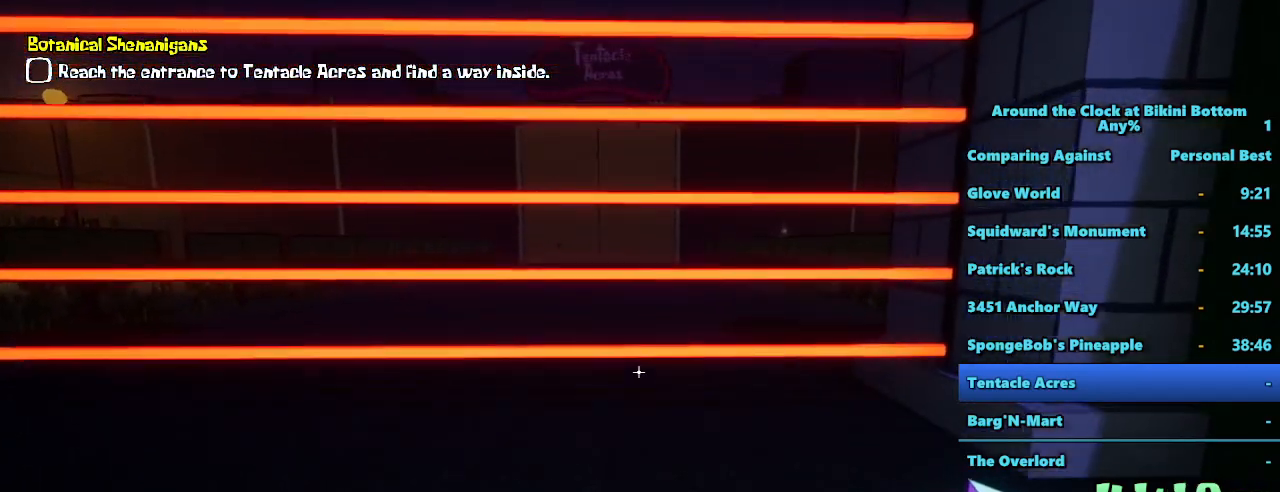
{"keys": ["shift", "w"], "mouse": [], "events": []}
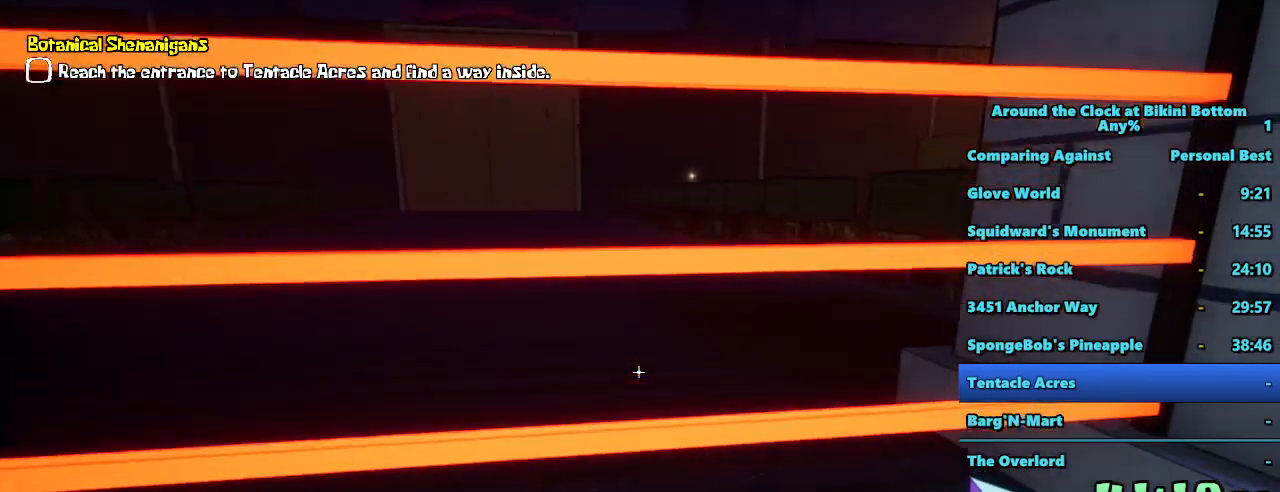
{"keys": ["a", "shift", "w"], "mouse": [], "events": [[200, "a", "down"]]}
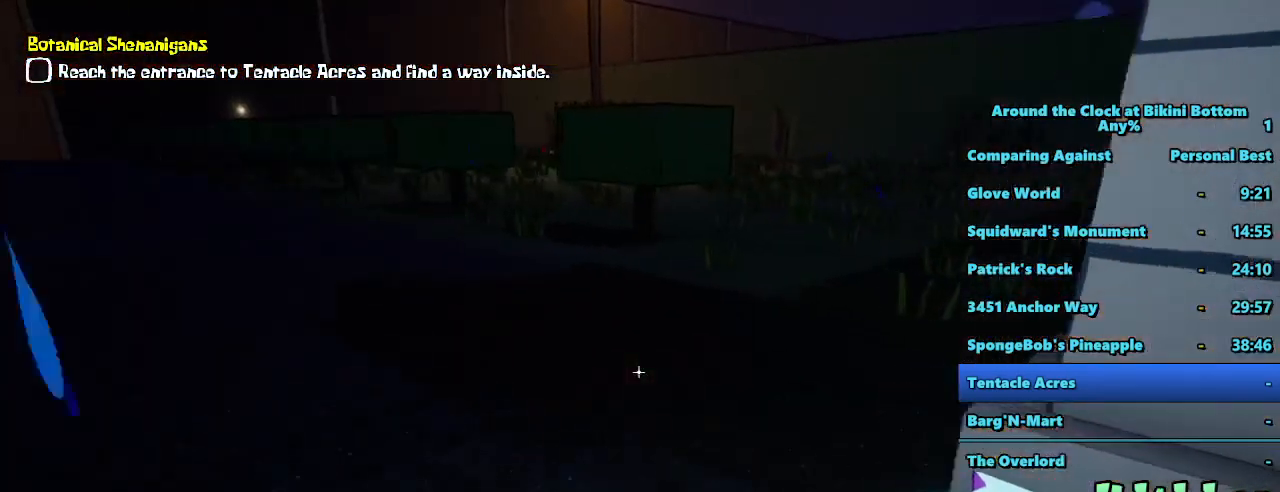
{"keys": ["a", "w"], "mouse": [], "events": [[350, "shift", "up"]]}
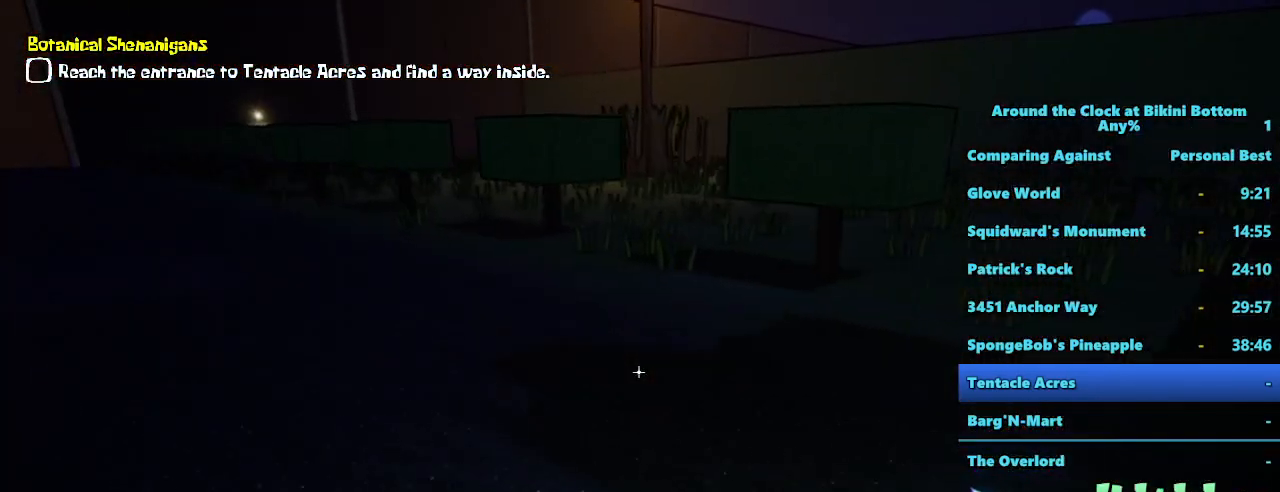
{"keys": ["a", "w"], "mouse": [], "events": []}
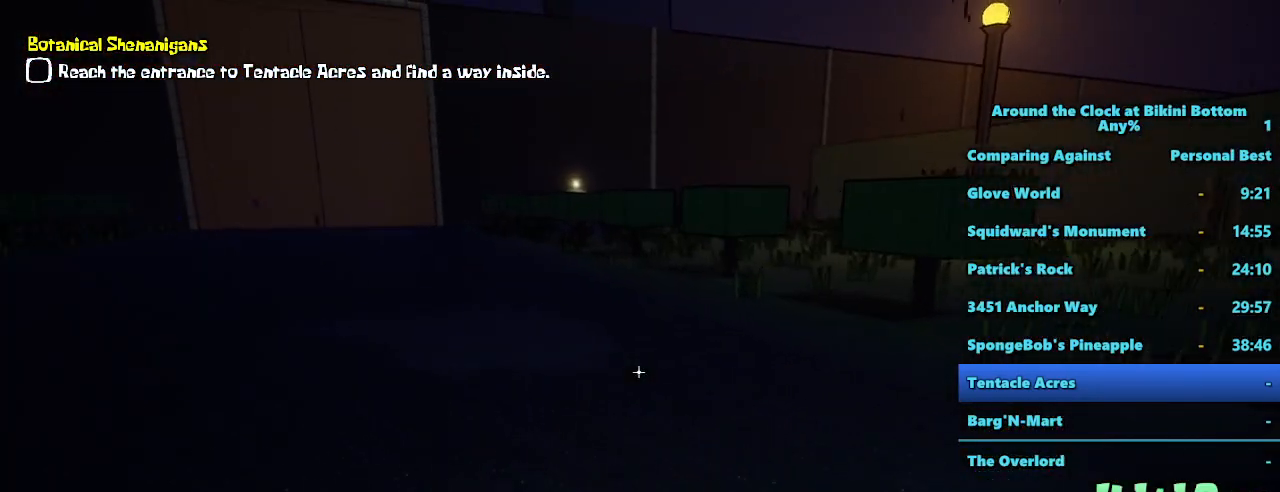
{"keys": ["w"], "mouse": [], "events": [[100, "a", "up"]]}
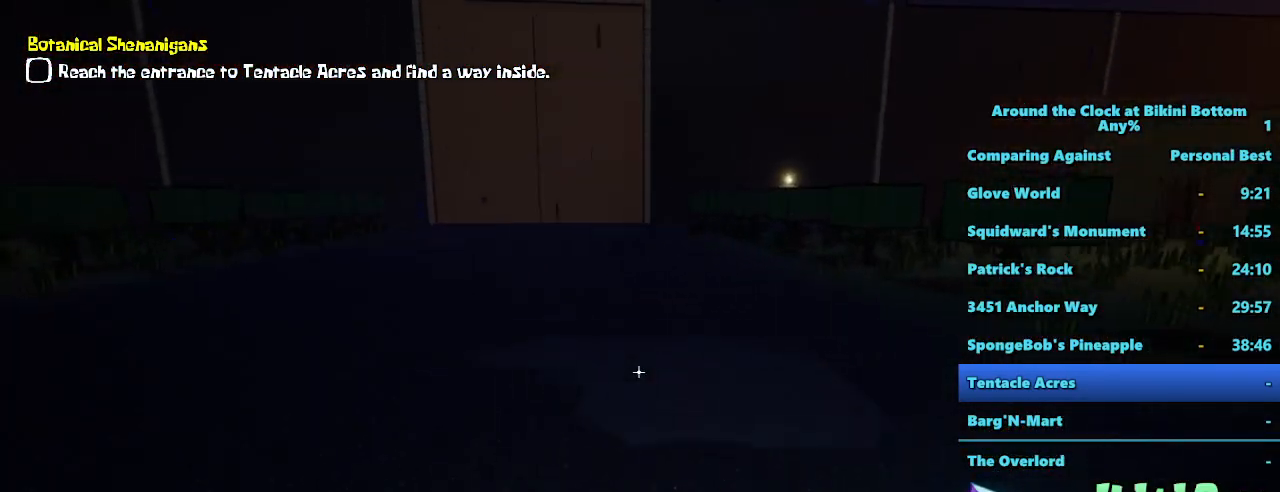
{"keys": ["a", "shift", "w"], "mouse": [], "events": [[267, "a", "down"], [500, "shift", "down"]]}
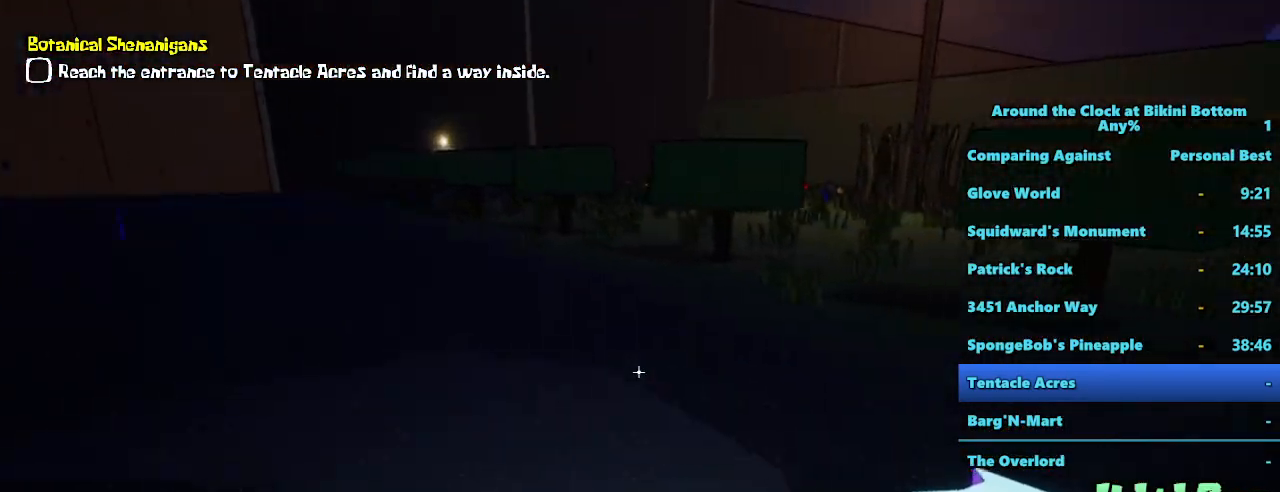
{"keys": ["a", "shift", "w"], "mouse": [], "events": []}
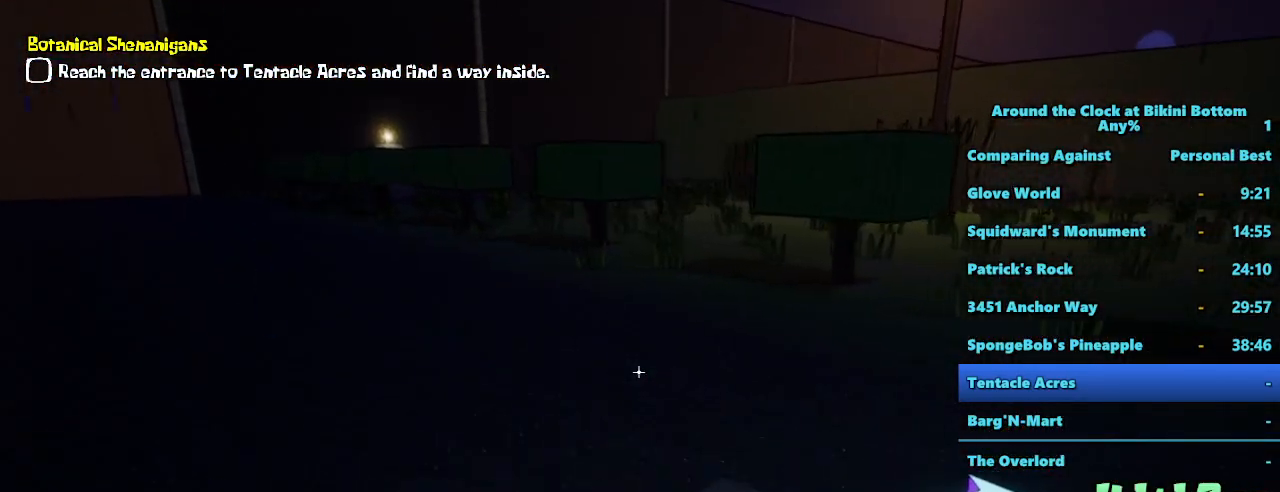
{"keys": ["a", "shift", "w"], "mouse": [], "events": []}
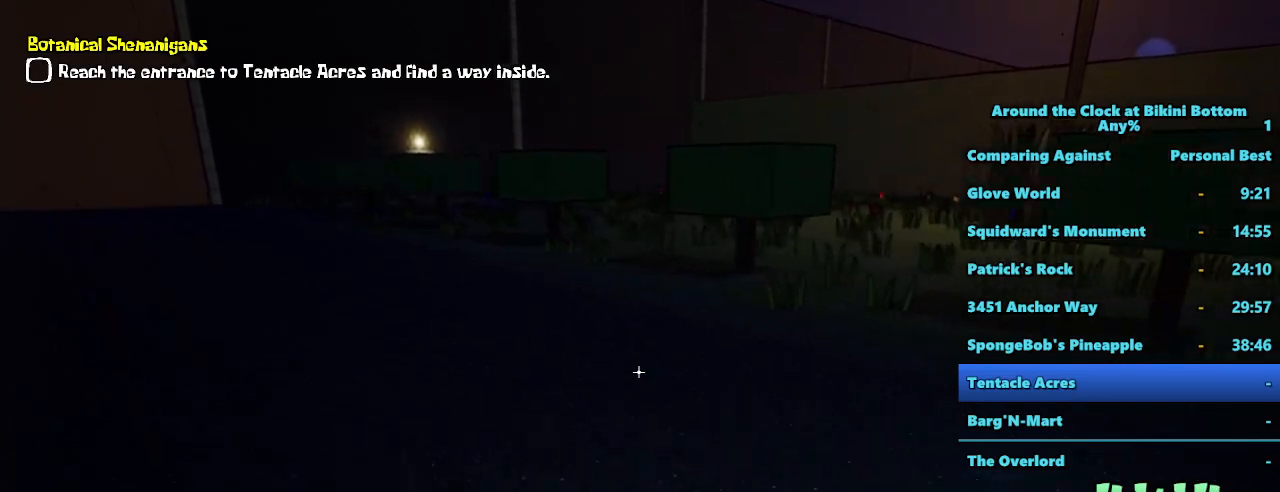
{"keys": ["shift", "w"], "mouse": [], "events": [[317, "a", "up"]]}
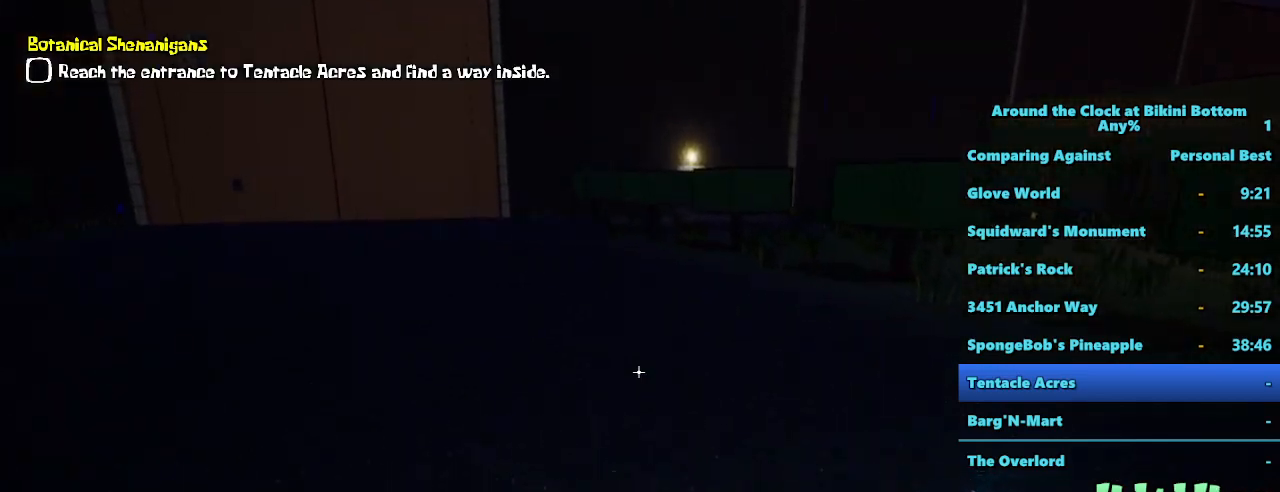
{"keys": ["a", "shift", "w"], "mouse": [], "events": [[100, "a", "down"]]}
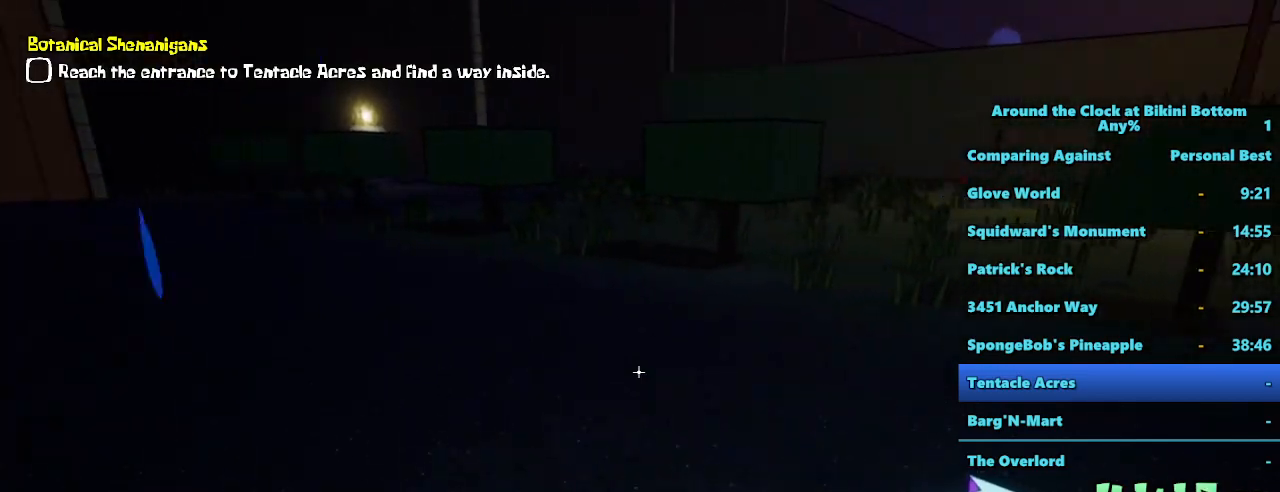
{"keys": ["a"], "mouse": [], "events": [[200, "w", "up"], [300, "shift", "up"]]}
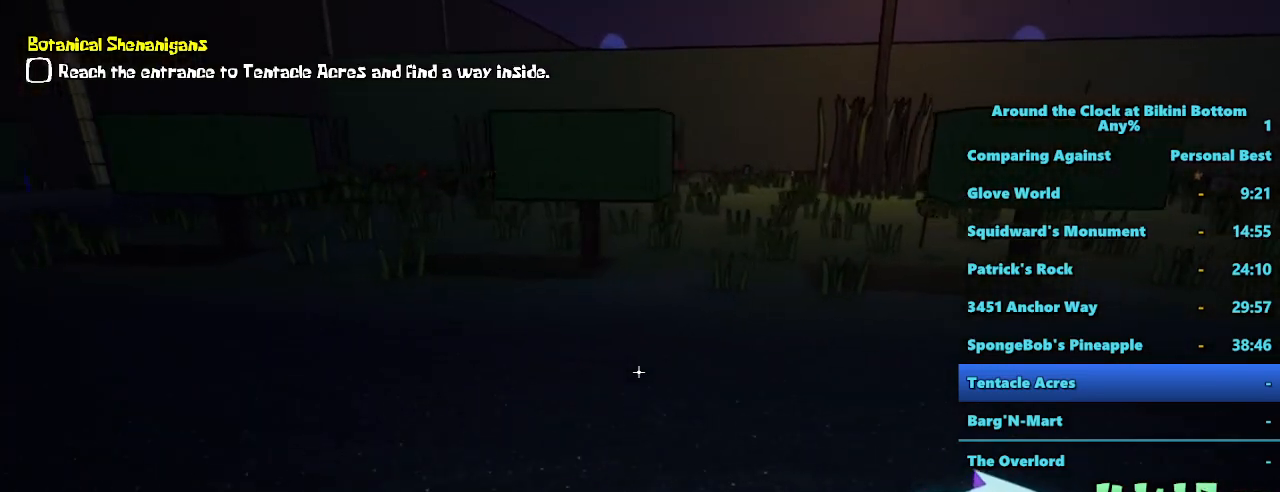
{"keys": [], "mouse": [], "events": [[217, "a", "up"]]}
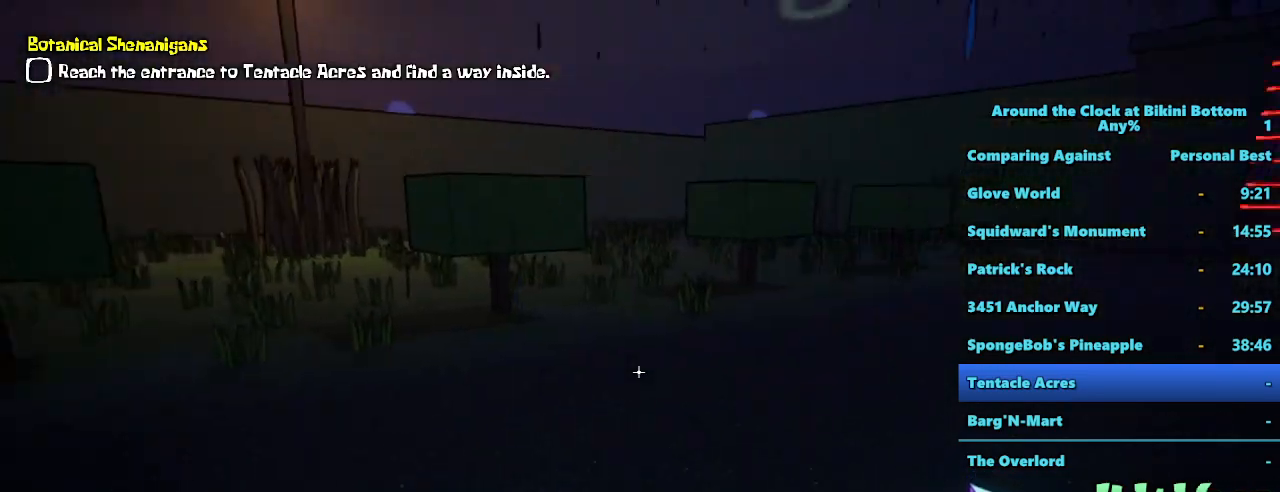
{"keys": [], "mouse": [], "events": []}
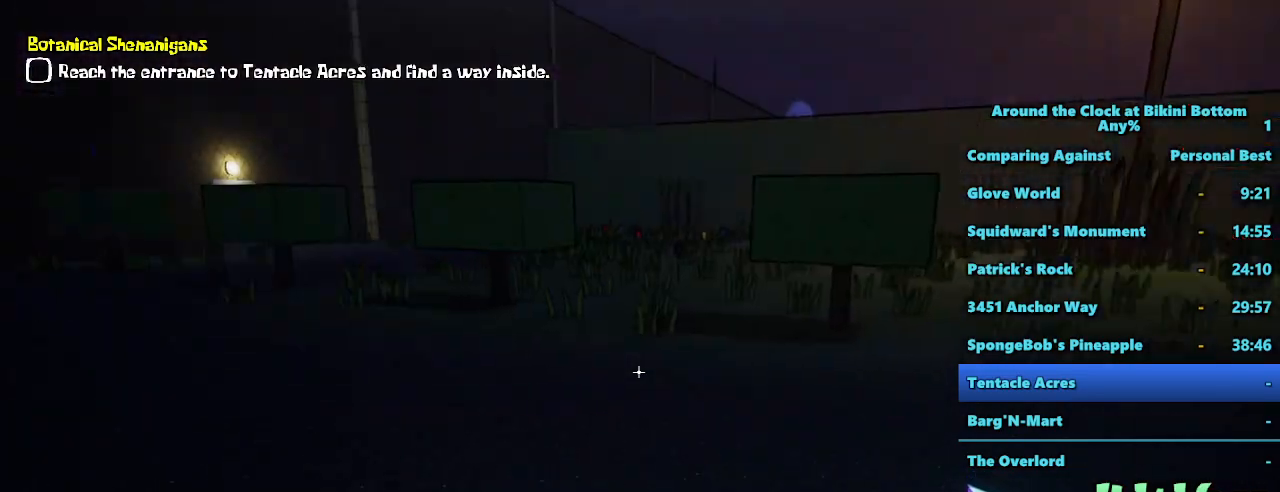
{"keys": ["w"], "mouse": [], "events": [[484, "w", "down"]]}
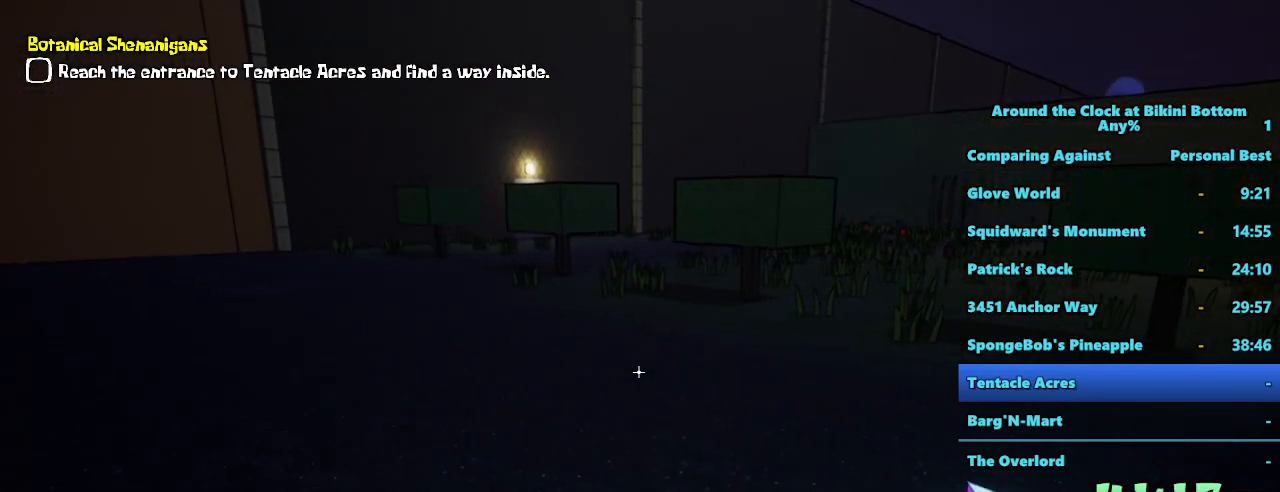
{"keys": ["a", "w"], "mouse": [], "events": [[17, "a", "down"]]}
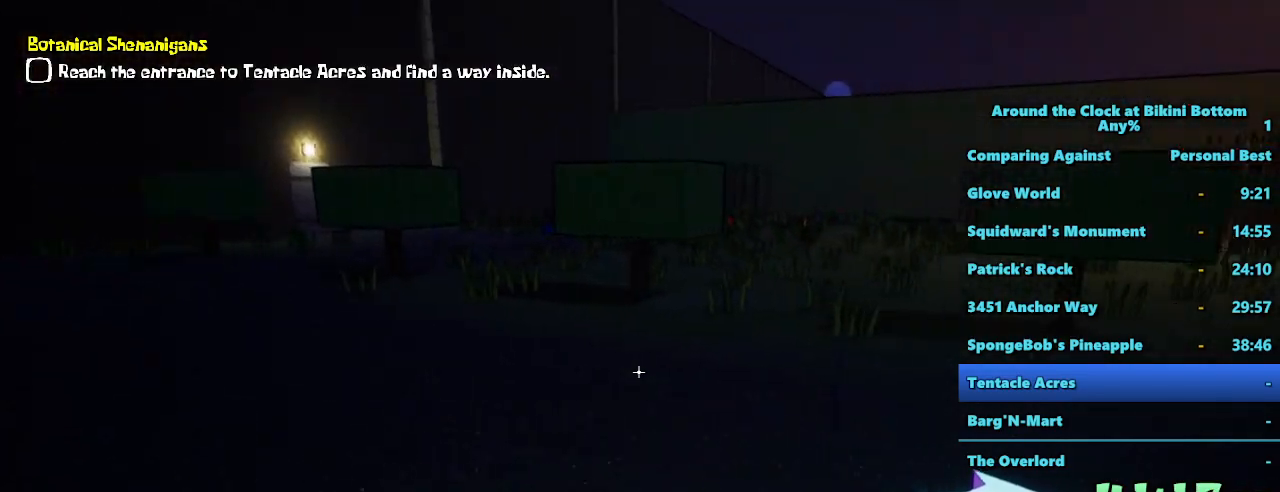
{"keys": ["a", "shift", "w"], "mouse": [], "events": [[284, "shift", "down"]]}
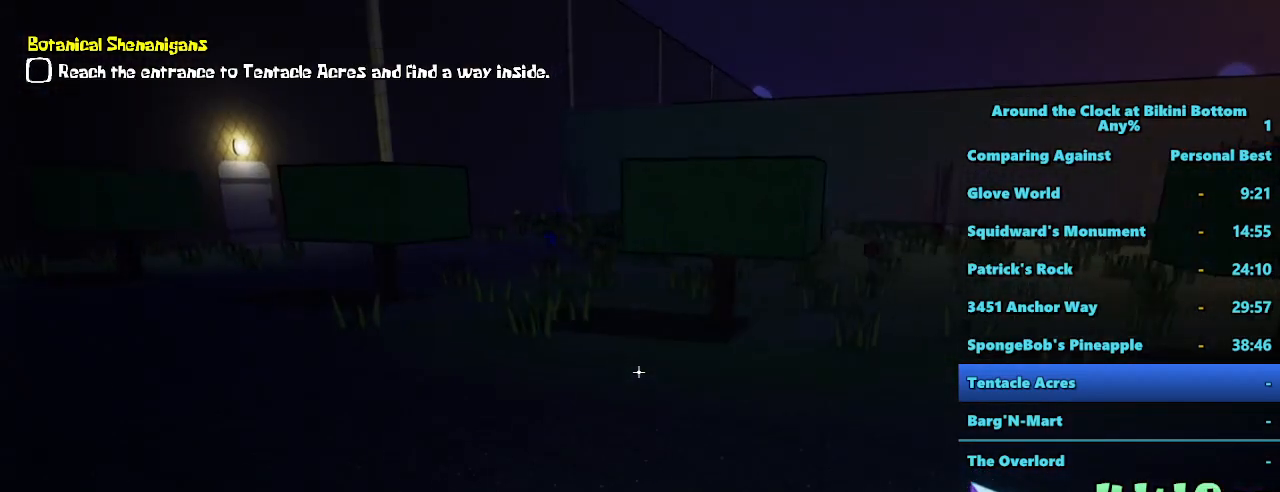
{"keys": ["a", "s", "shift"], "mouse": [], "events": [[200, "w", "up"], [434, "s", "down"]]}
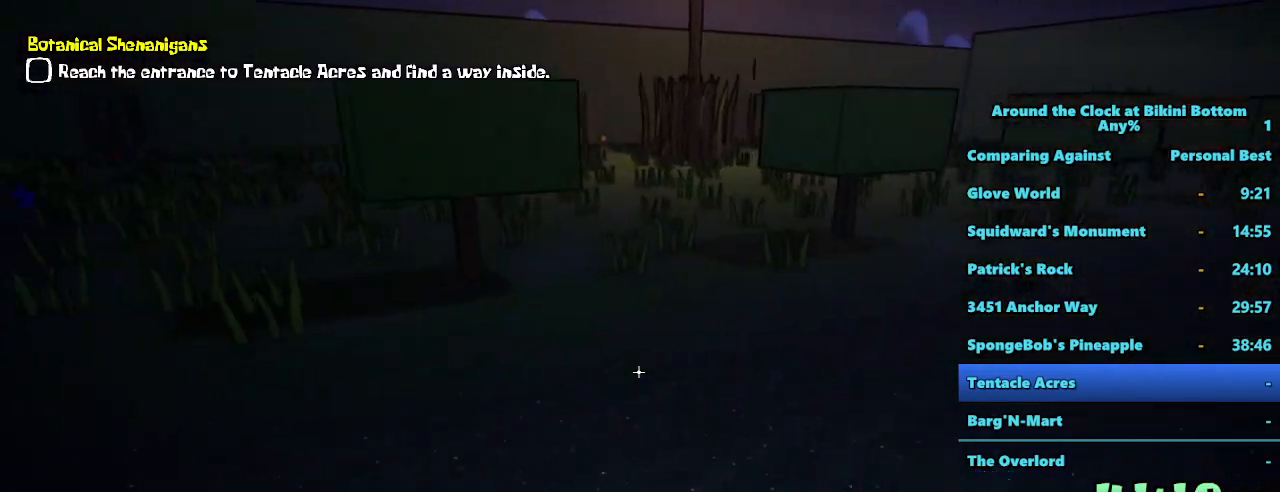
{"keys": ["shift"], "mouse": [], "events": [[117, "a", "up"], [167, "s", "up"]]}
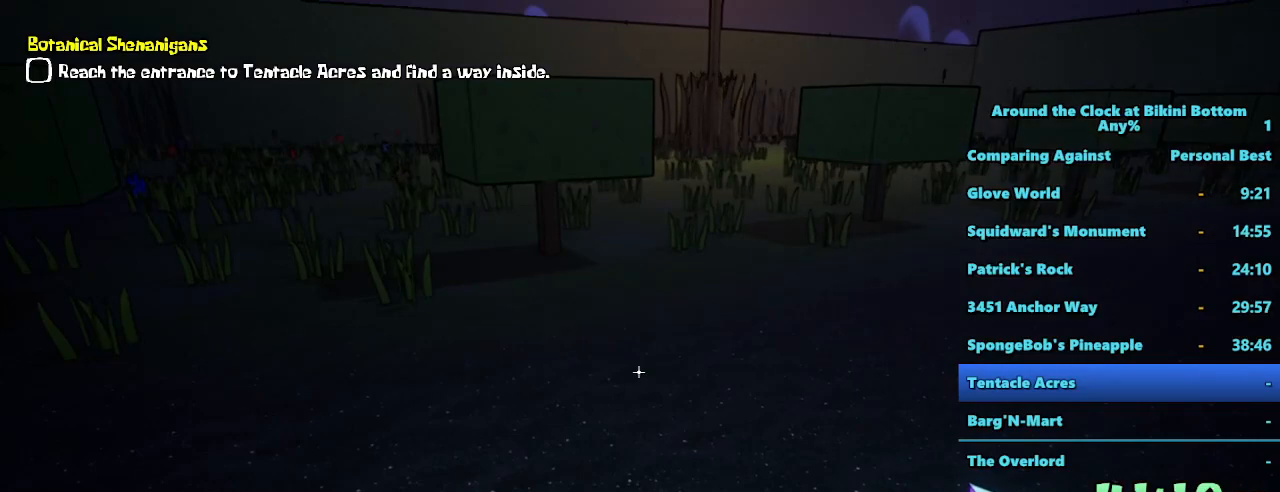
{"keys": ["a", "shift"], "mouse": [], "events": [[367, "a", "down"]]}
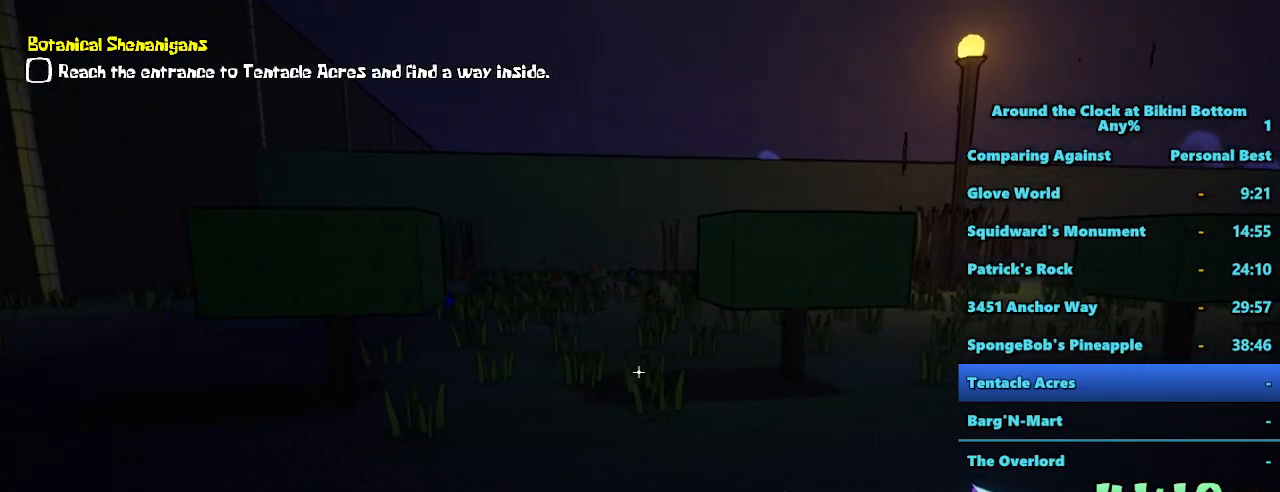
{"keys": ["shift"], "mouse": [], "events": [[484, "a", "up"]]}
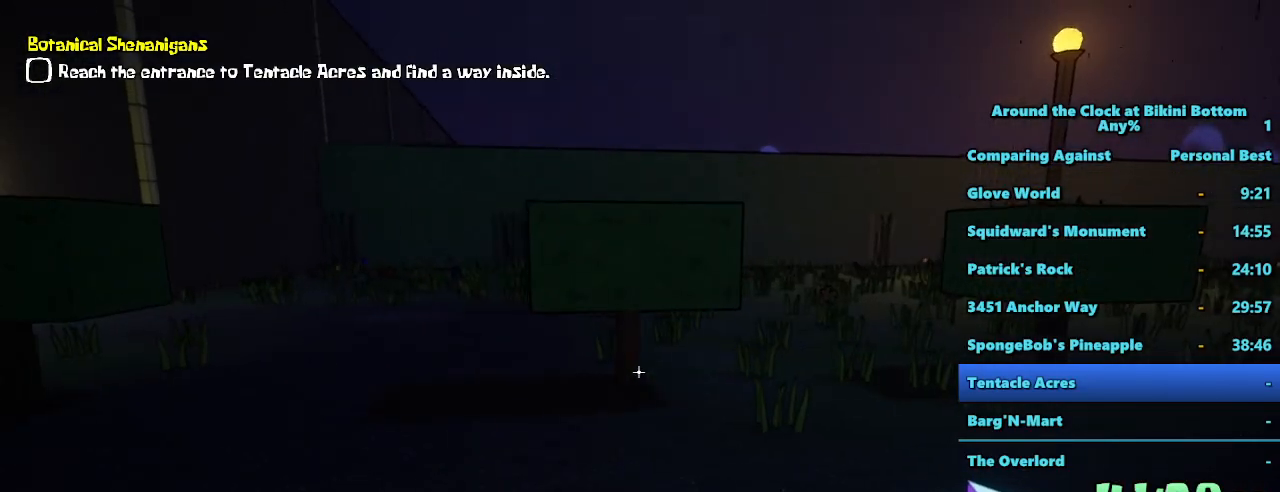
{"keys": [], "mouse": [], "events": [[350, "shift", "up"]]}
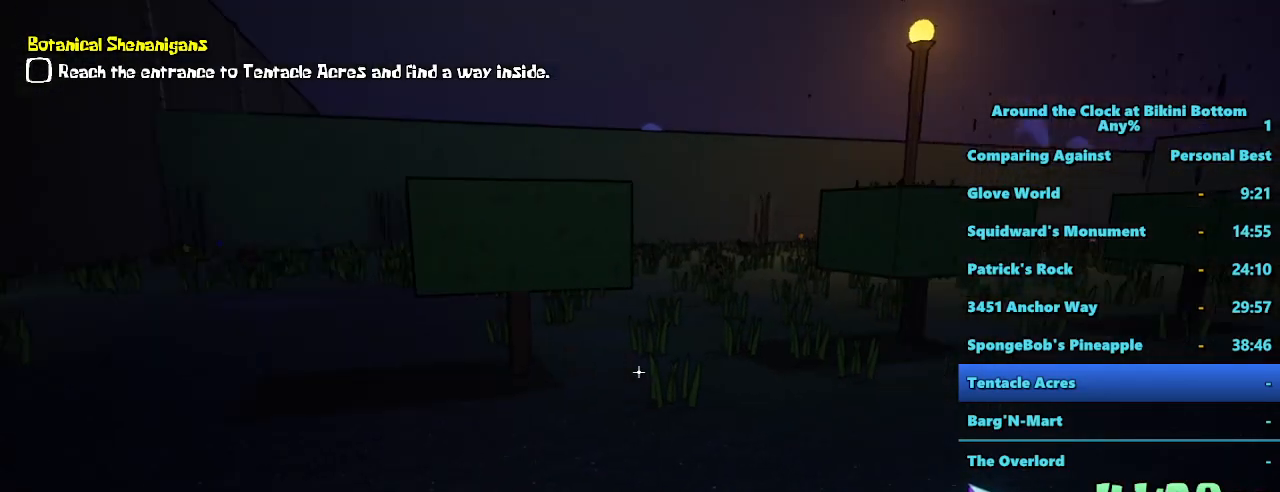
{"keys": ["d", "w"], "mouse": [], "events": [[317, "d", "down"], [467, "w", "down"]]}
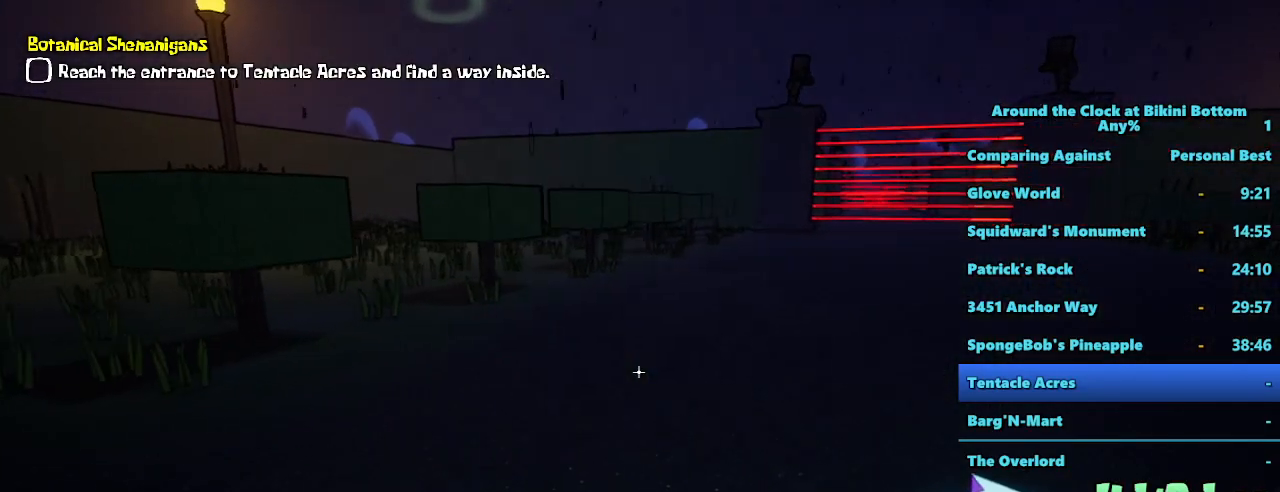
{"keys": ["d", "shift", "w"], "mouse": [], "events": [[17, "shift", "down"]]}
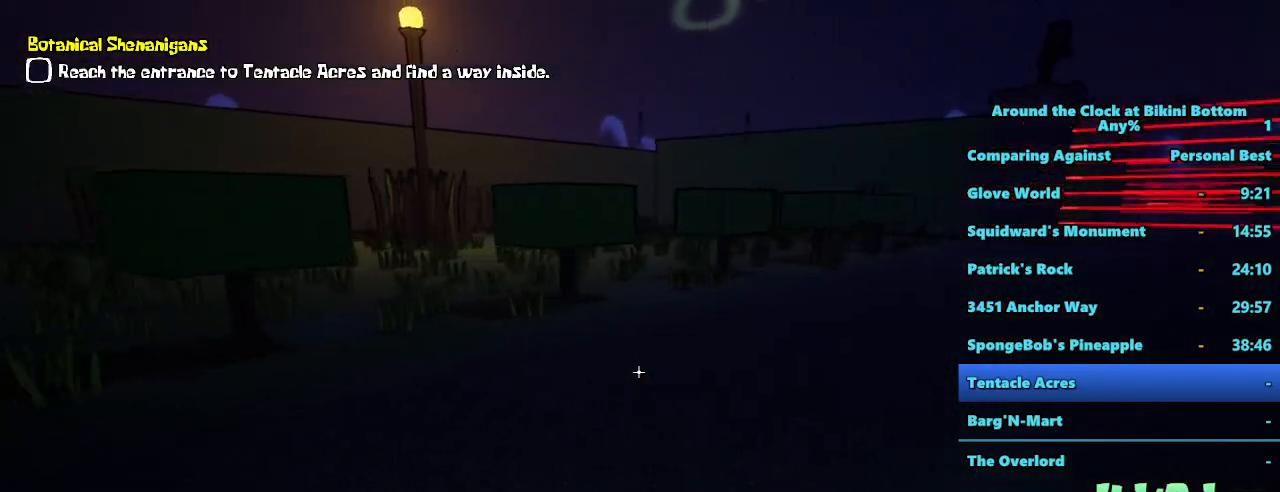
{"keys": ["d", "shift", "w"], "mouse": [], "events": []}
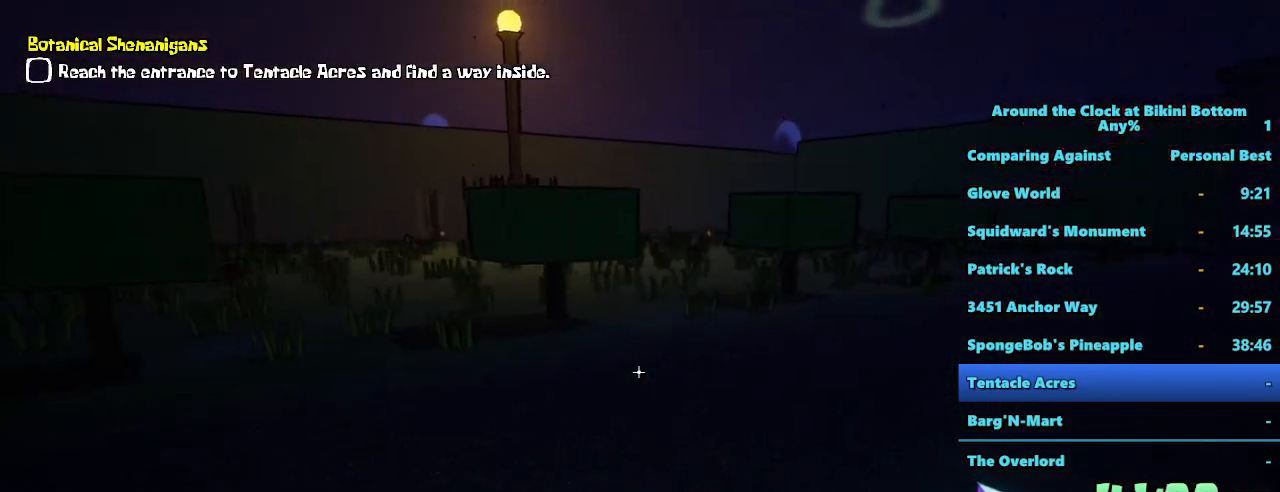
{"keys": ["d", "shift", "w"], "mouse": [], "events": []}
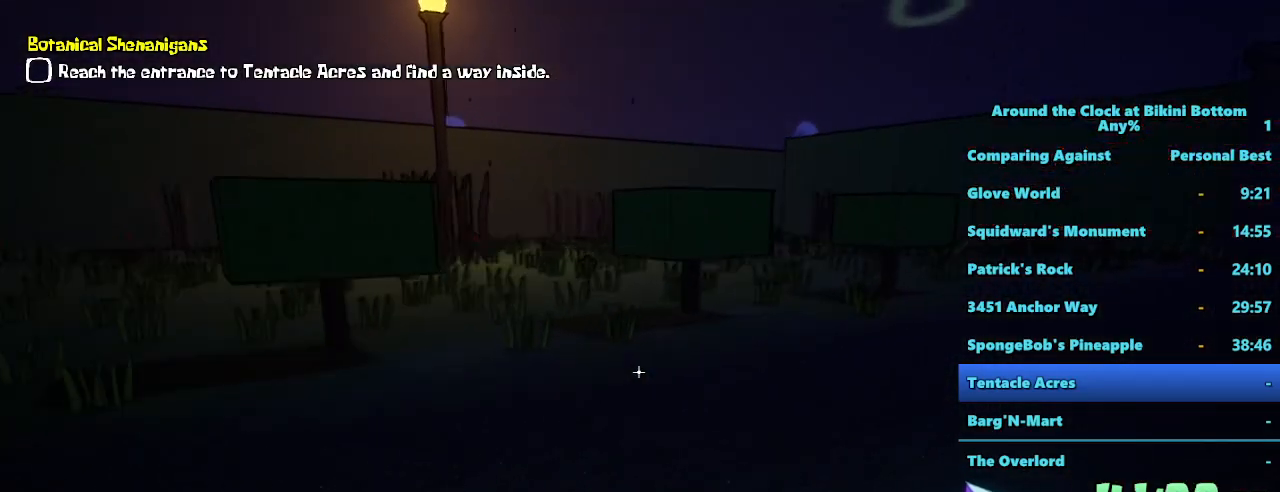
{"keys": ["d", "shift", "w"], "mouse": [], "events": []}